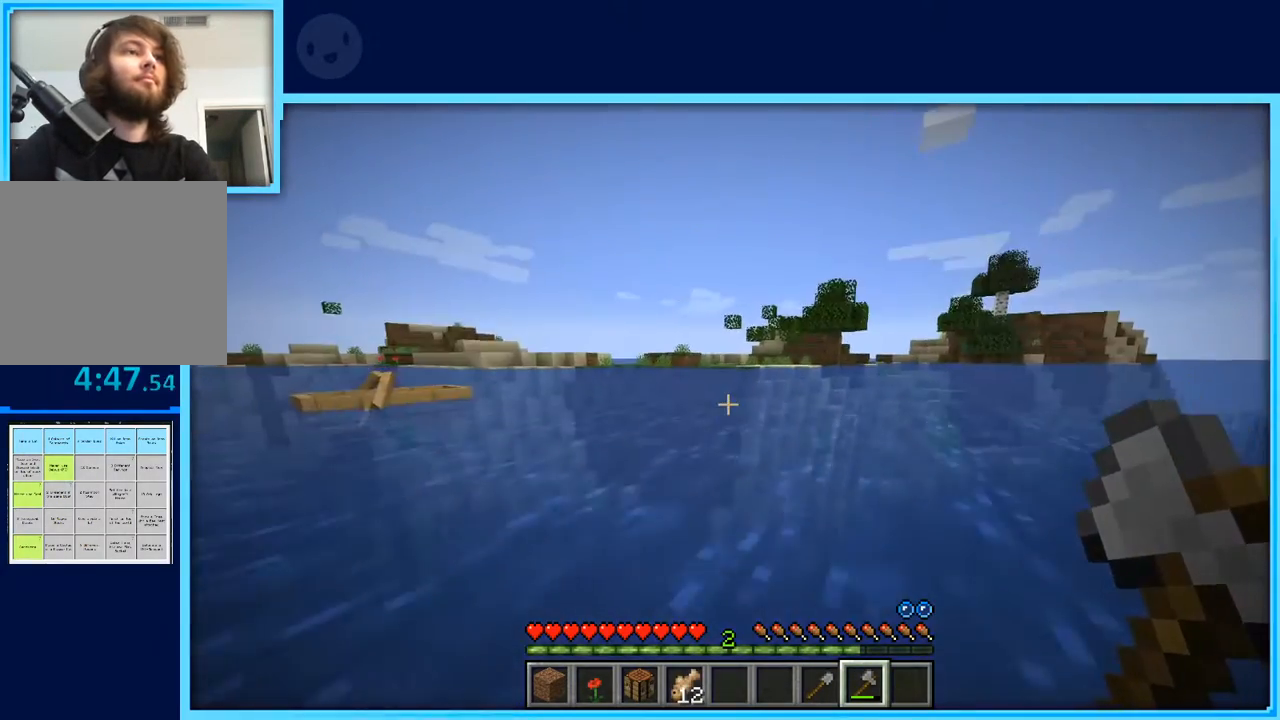
Gameplay with keyboard and mouse; each line is a JSON object with the keys held at the frame after it. "events" lists presses ("down") and releases ("up") of "a", "d", "s", "space" and "w" between this image and that frame as [ms after this image, input, new state], when the widget could be followed in between. No other keys are recorded. Mouse buttons are not recorded. Not read: mouse_move.
{"keys": ["w"], "events": []}
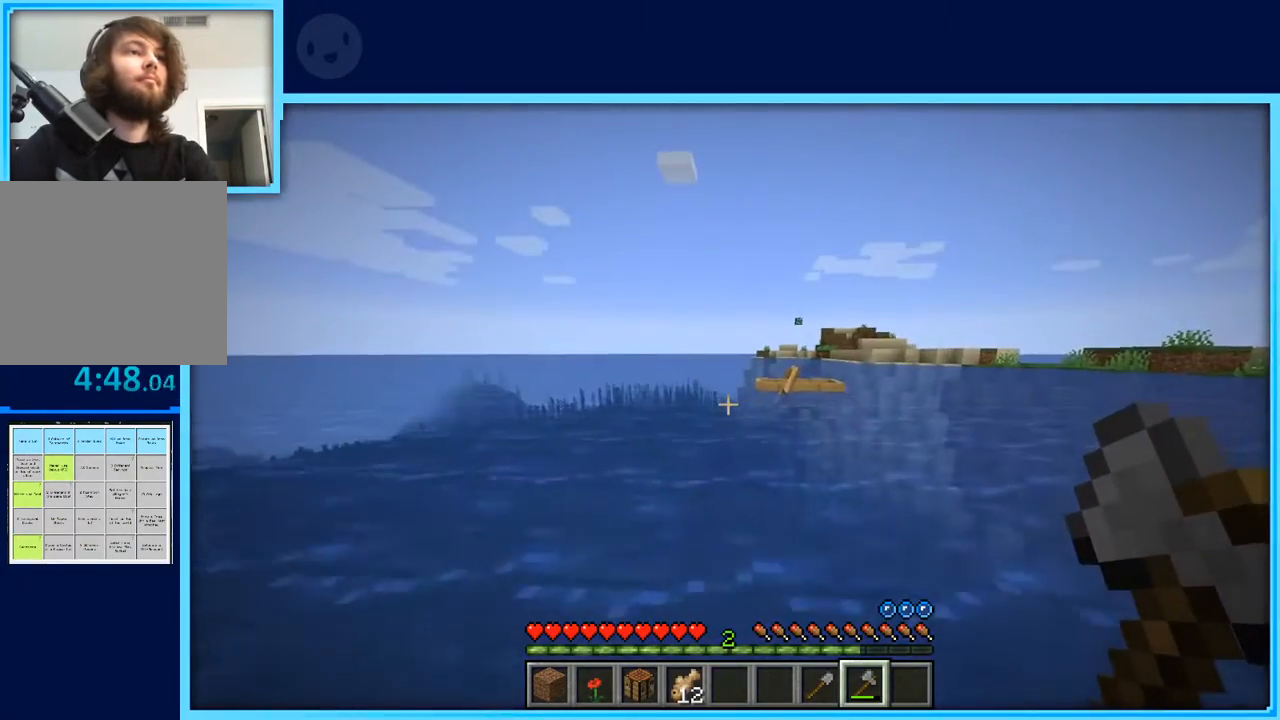
{"keys": ["w"], "events": [[167, "space", "down"], [300, "space", "up"]]}
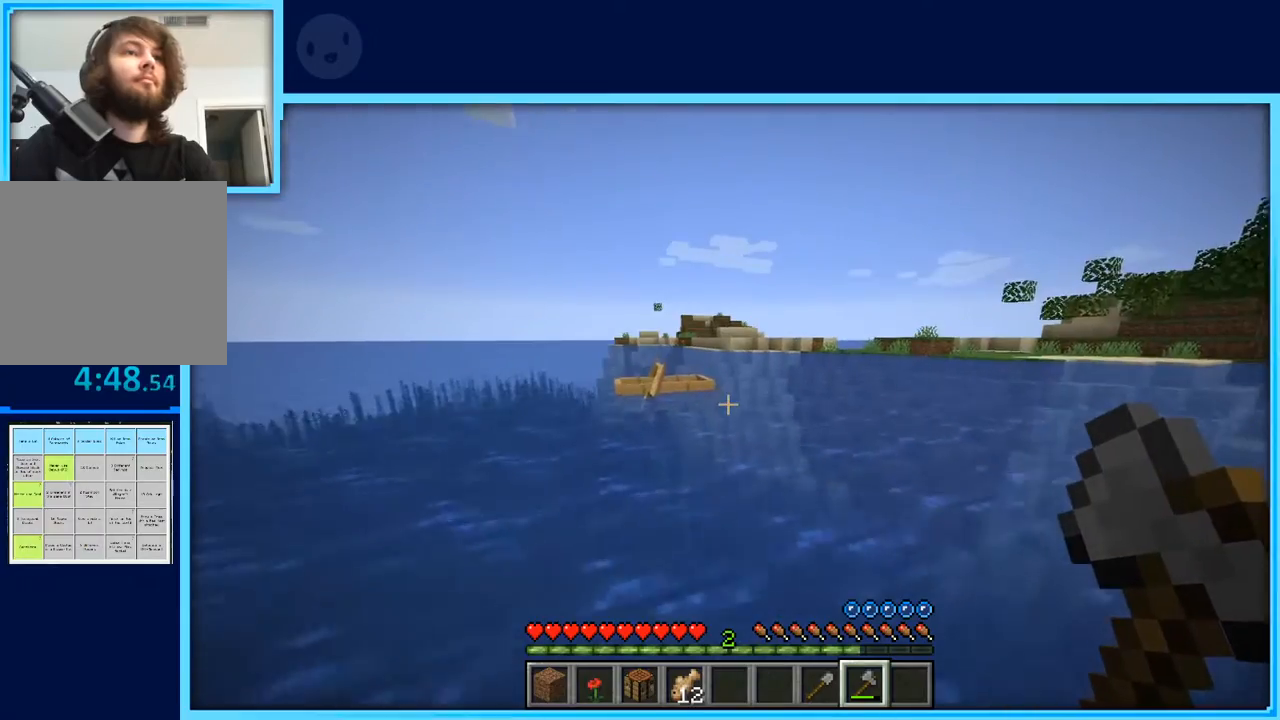
{"keys": ["space", "w"], "events": [[367, "space", "down"]]}
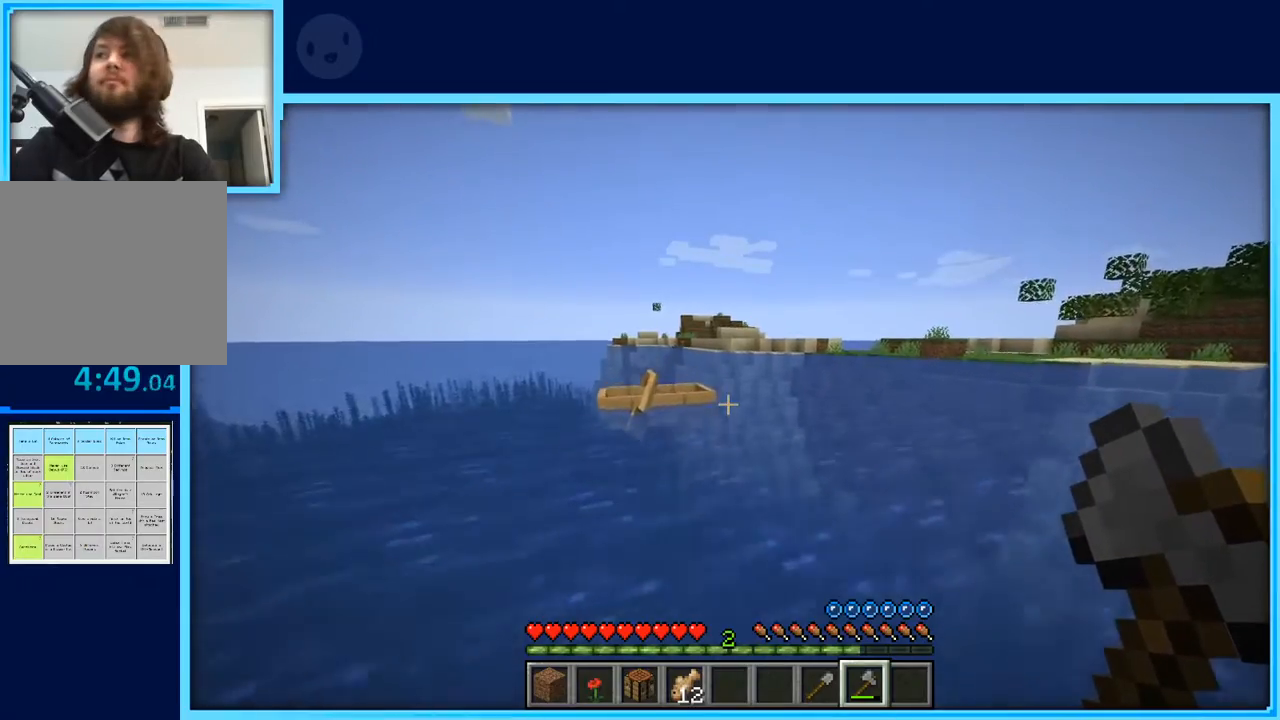
{"keys": ["space", "w"], "events": []}
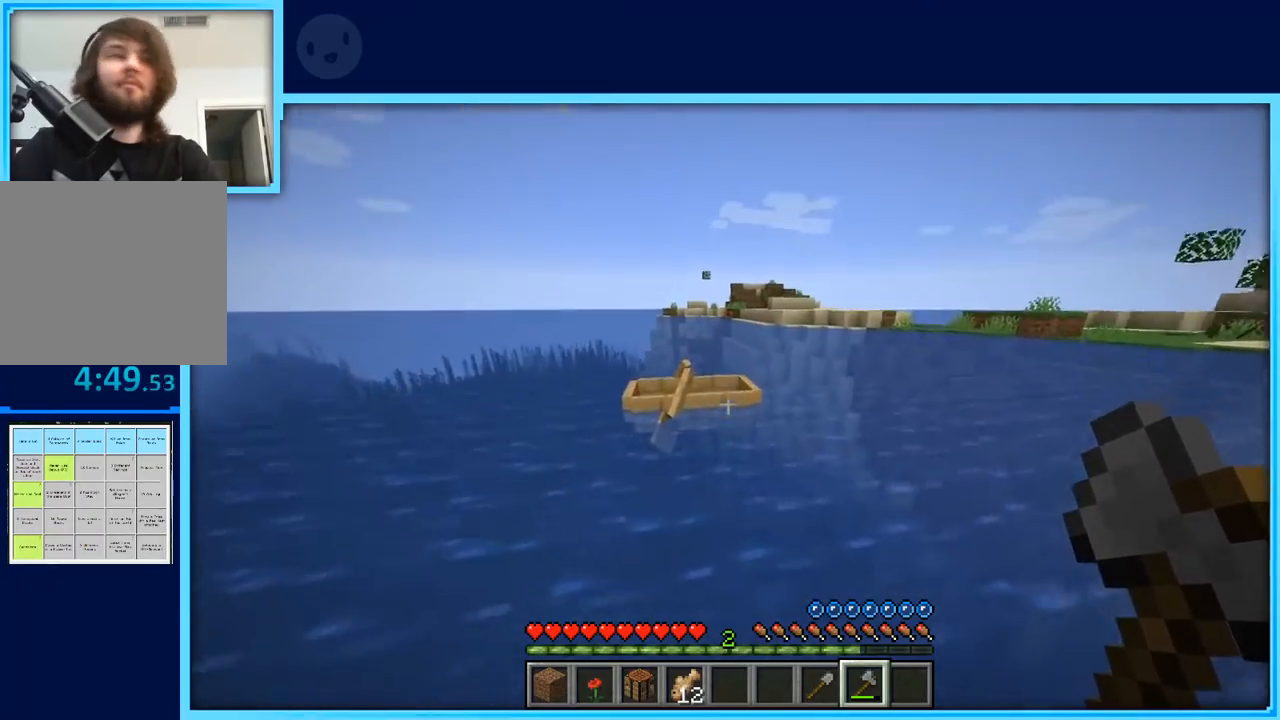
{"keys": ["w"], "events": [[117, "space", "up"]]}
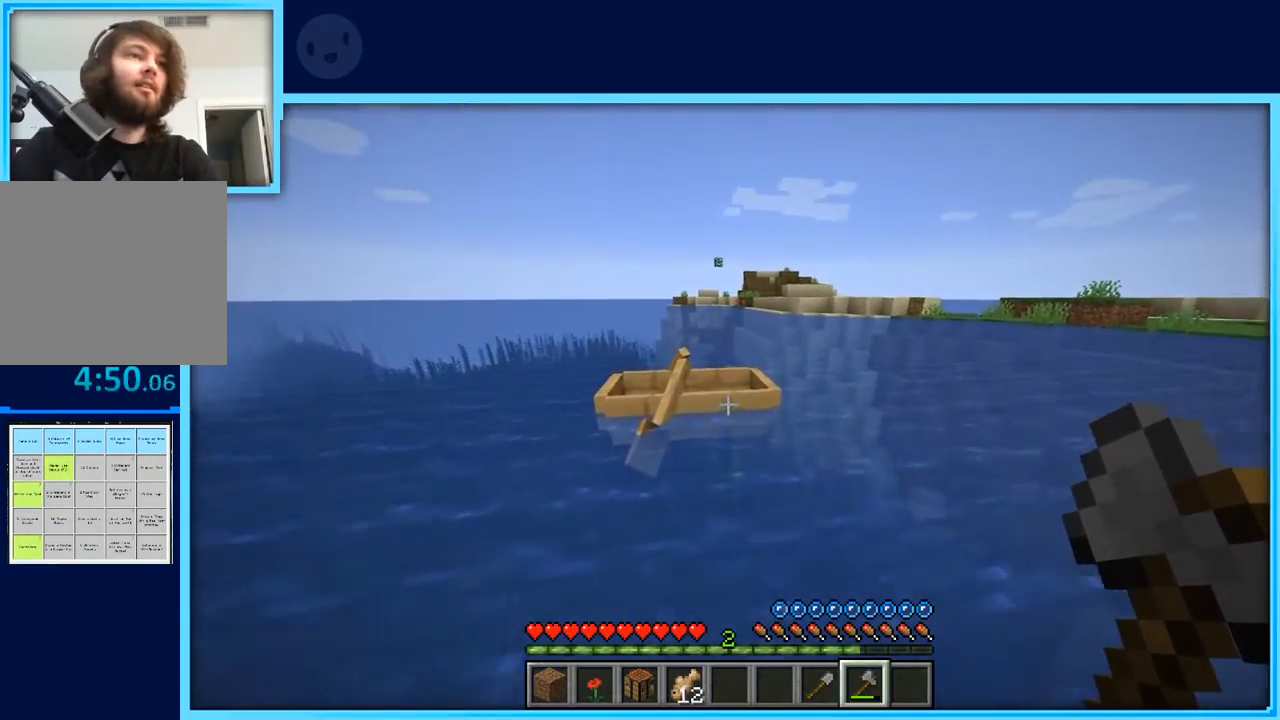
{"keys": ["w"], "events": []}
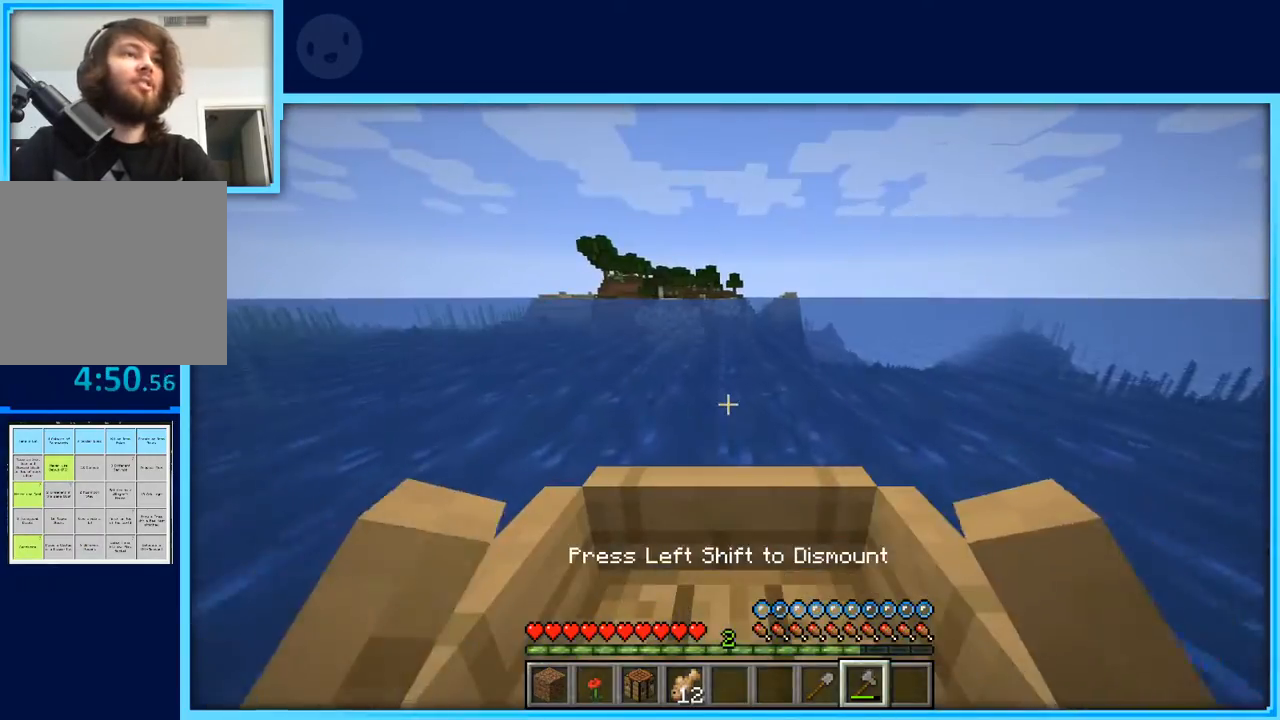
{"keys": ["d", "w"], "events": [[100, "a", "down"], [333, "a", "up"], [333, "d", "down"]]}
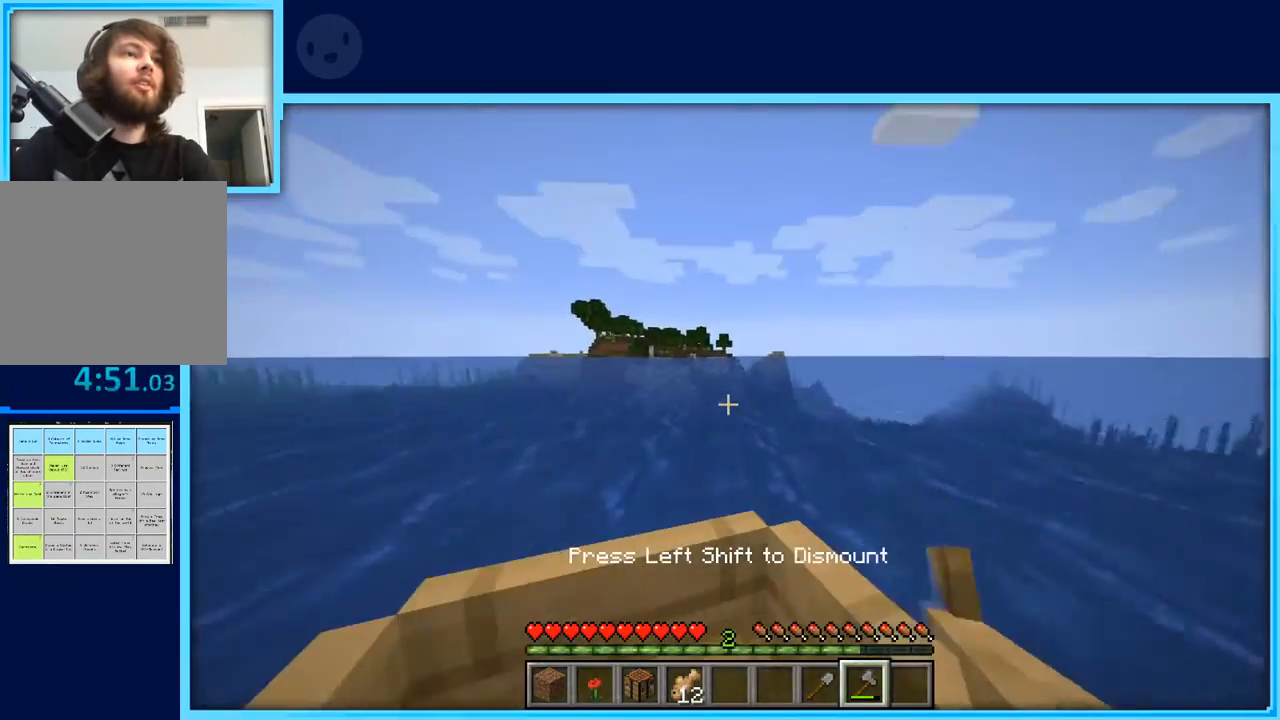
{"keys": ["d", "w"], "events": []}
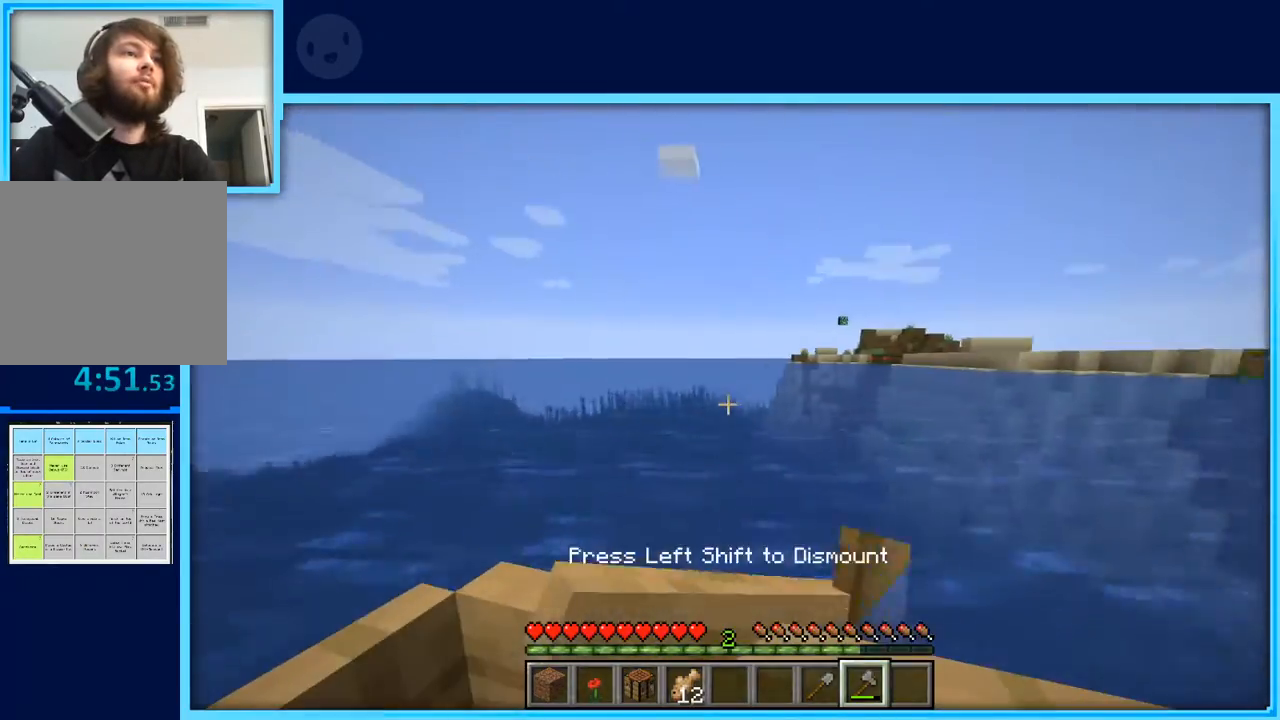
{"keys": ["w"], "events": [[83, "d", "up"], [183, "a", "down"], [367, "a", "up"]]}
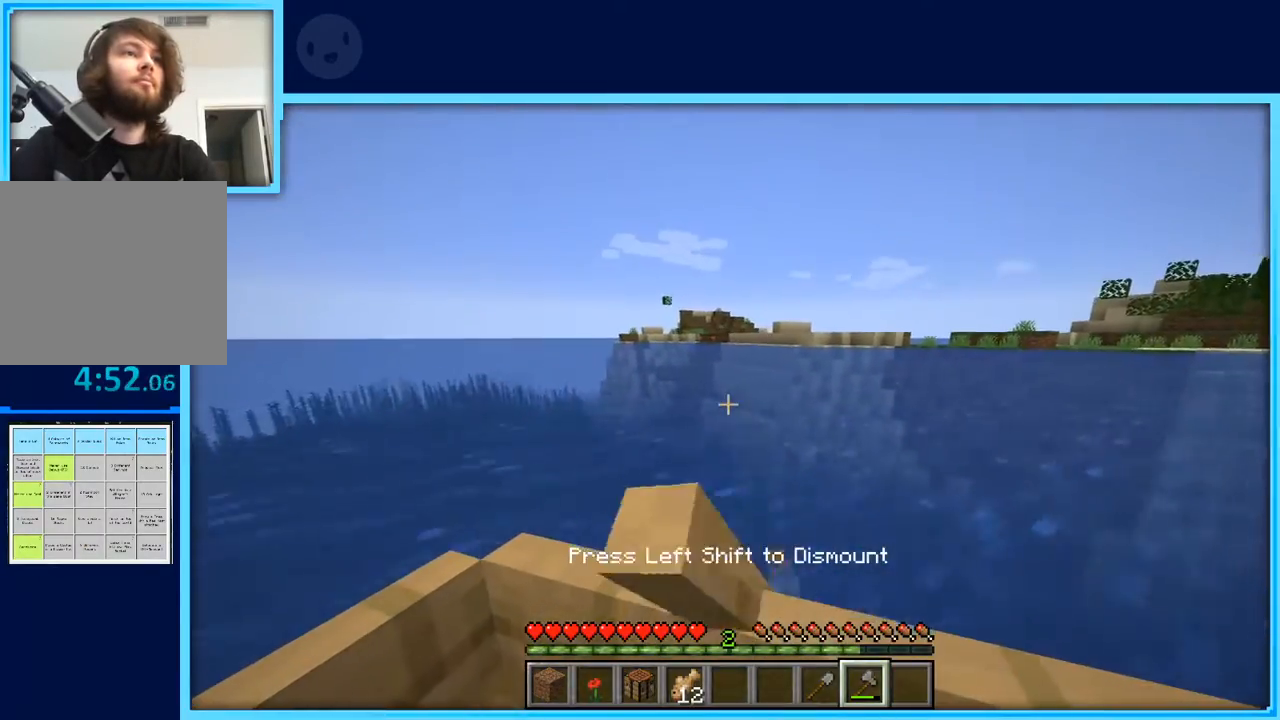
{"keys": ["w"], "events": [[283, "d", "down"], [467, "d", "up"]]}
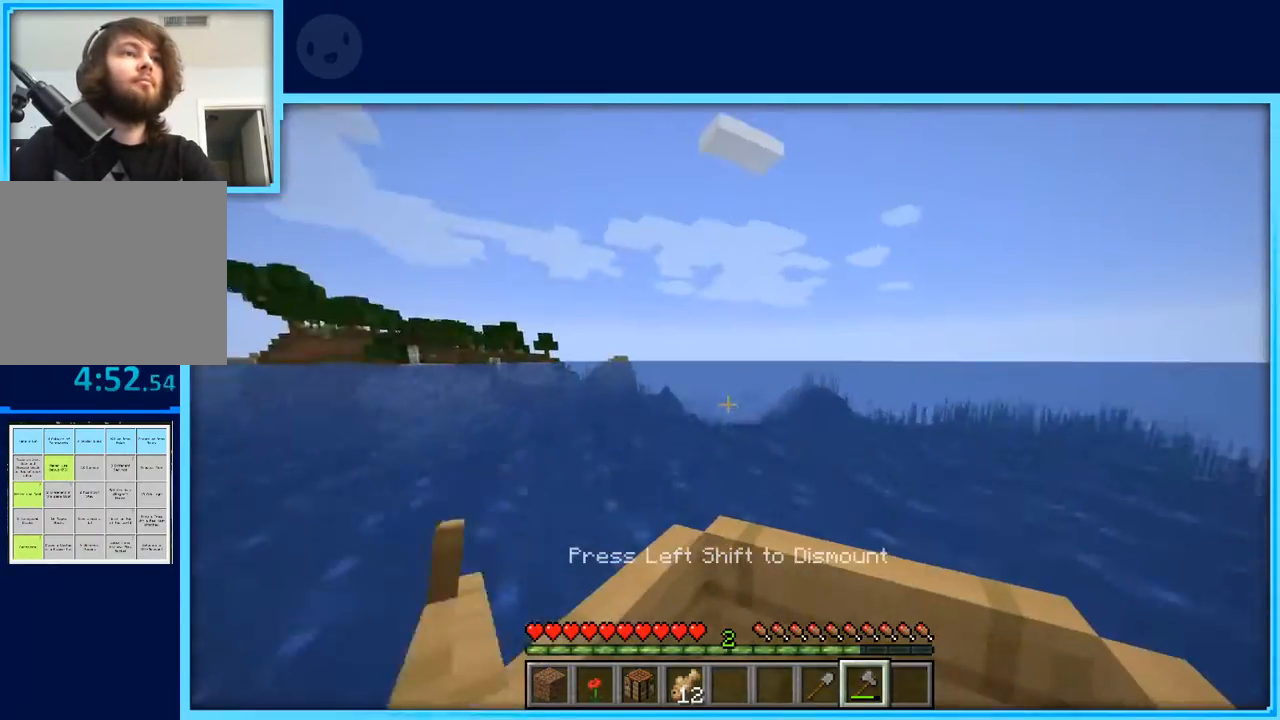
{"keys": ["a", "w"], "events": [[250, "a", "down"]]}
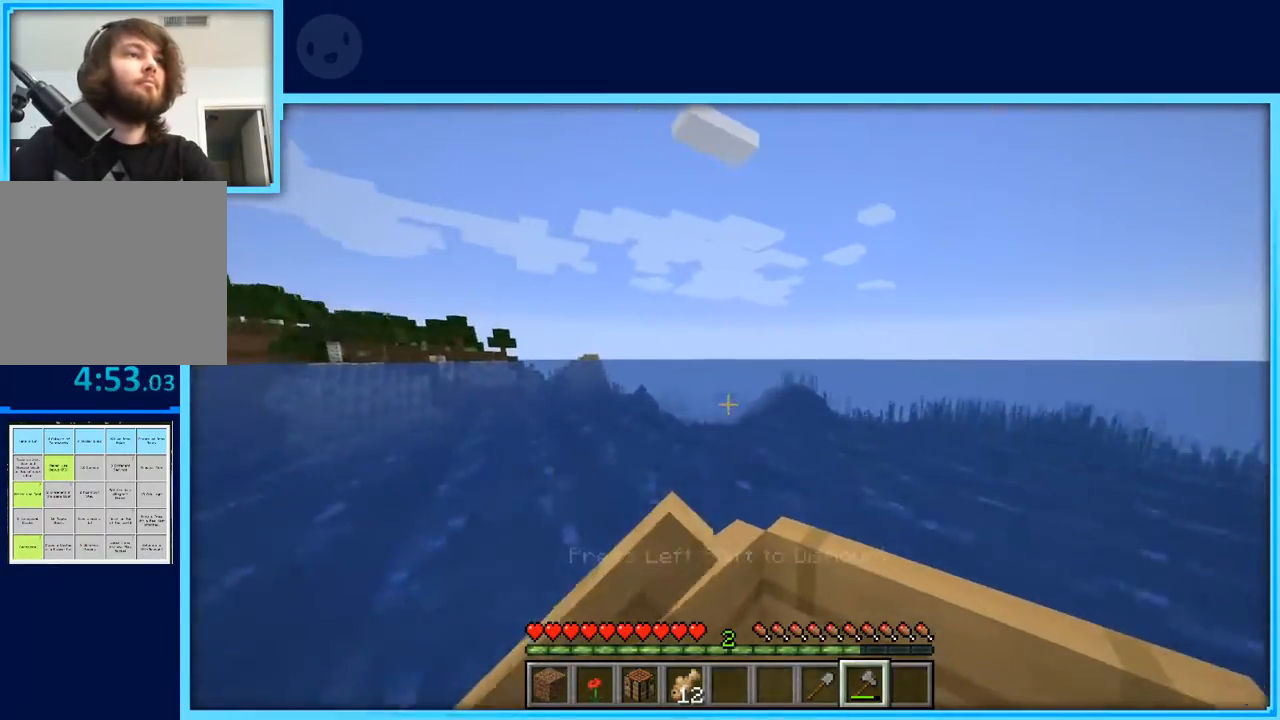
{"keys": ["w"], "events": [[133, "a", "up"]]}
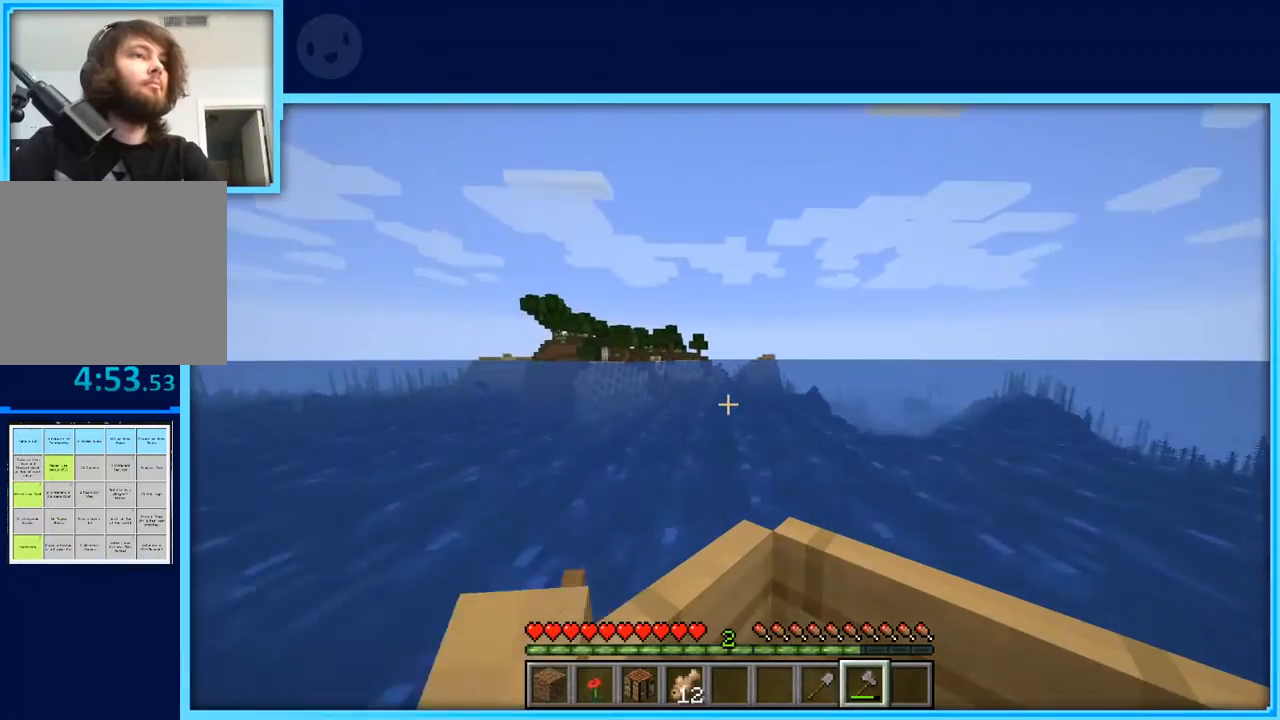
{"keys": ["w"], "events": []}
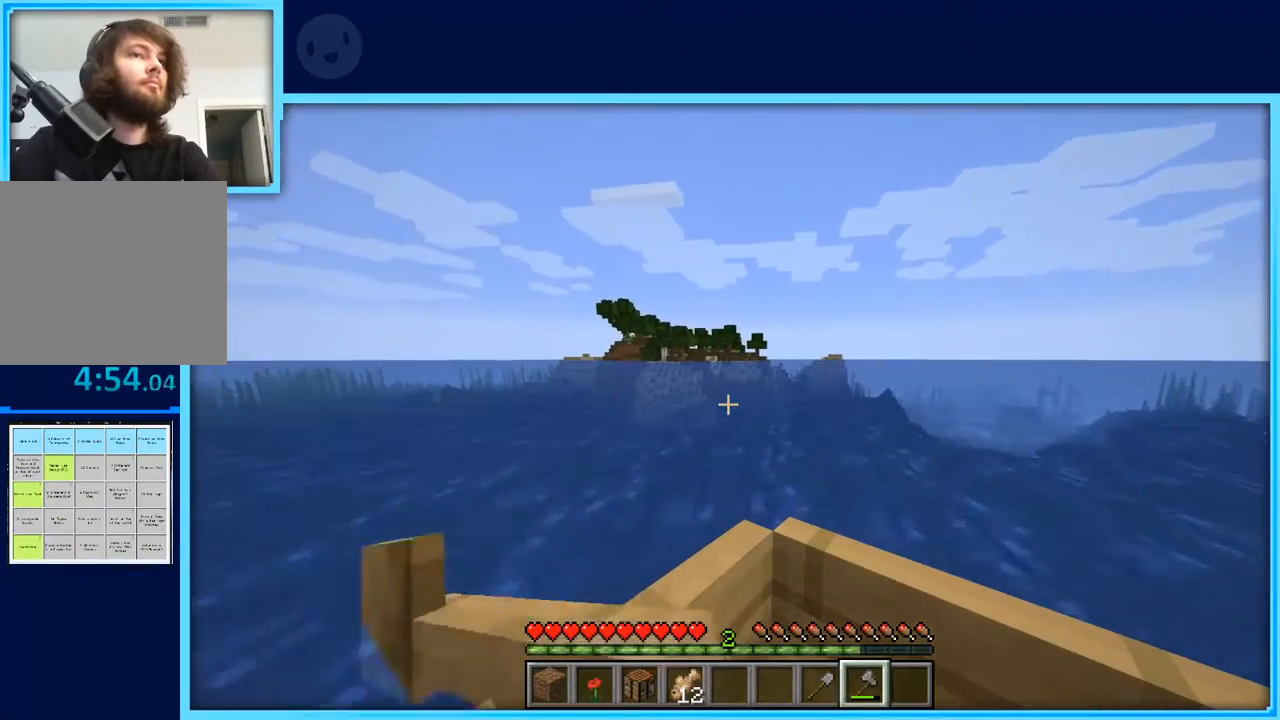
{"keys": ["w"], "events": []}
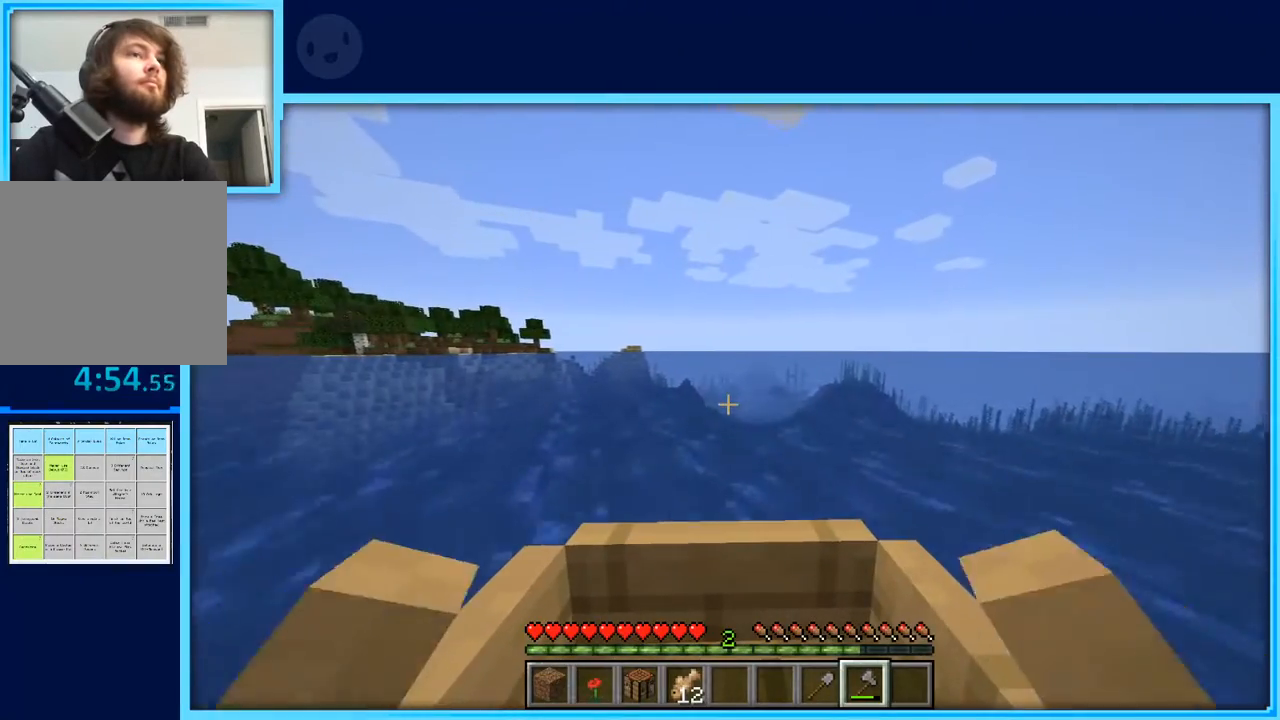
{"keys": ["w"], "events": []}
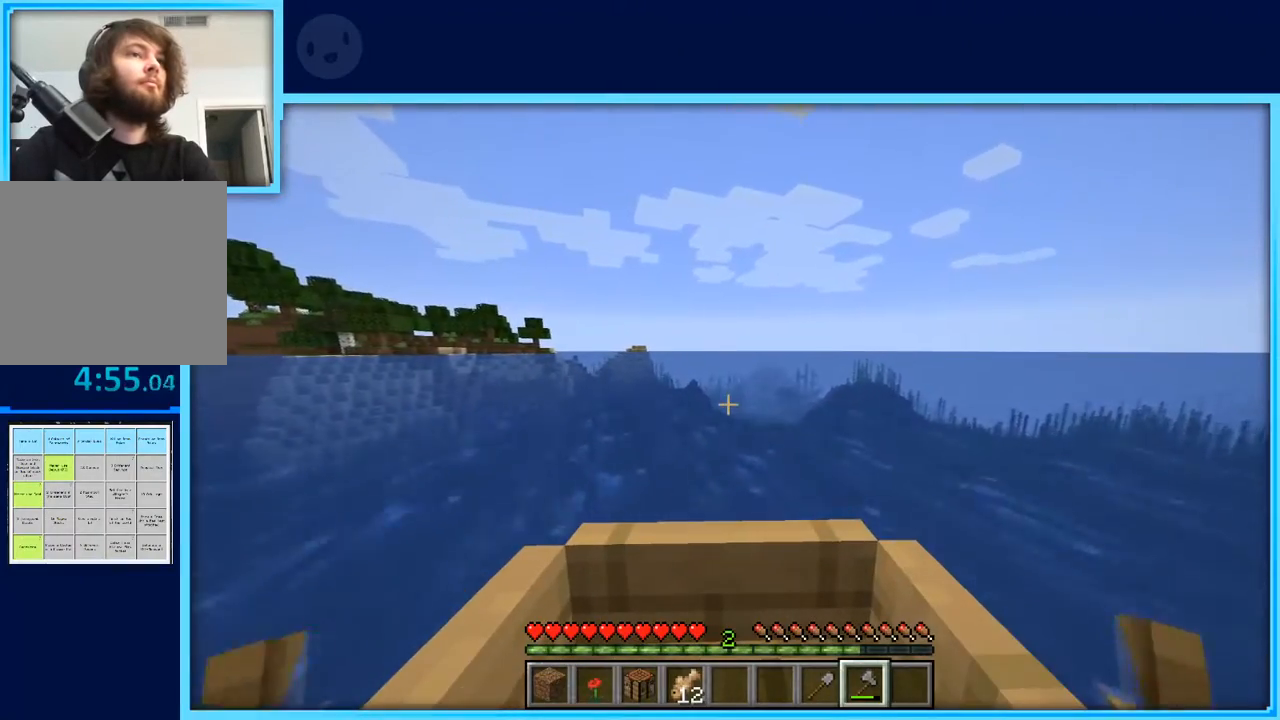
{"keys": ["w"], "events": [[100, "d", "down"], [200, "d", "up"]]}
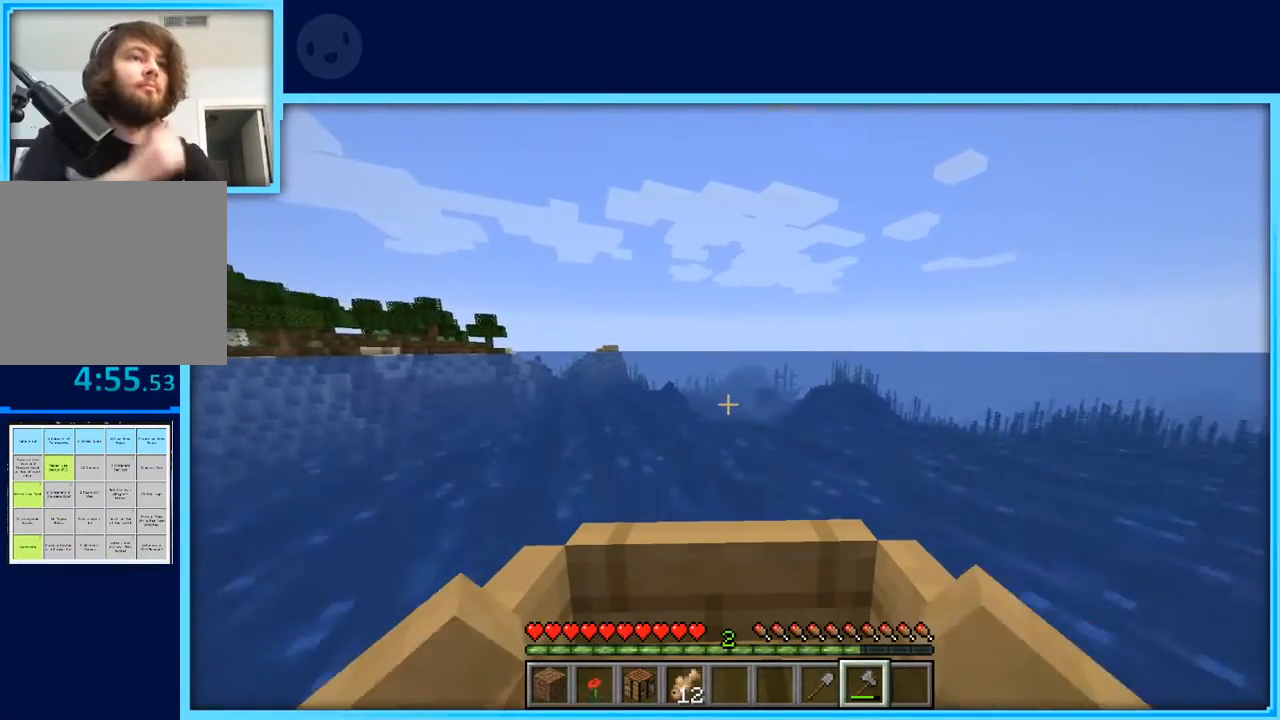
{"keys": ["w"], "events": []}
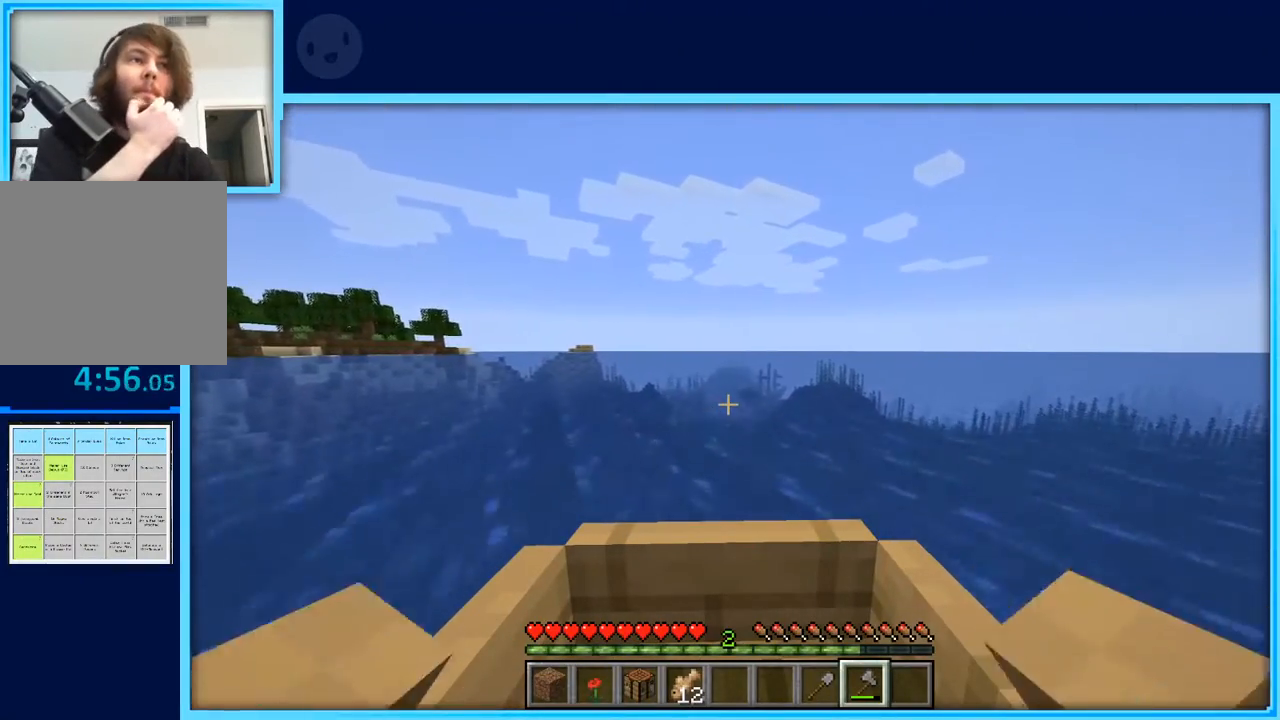
{"keys": ["w"], "events": []}
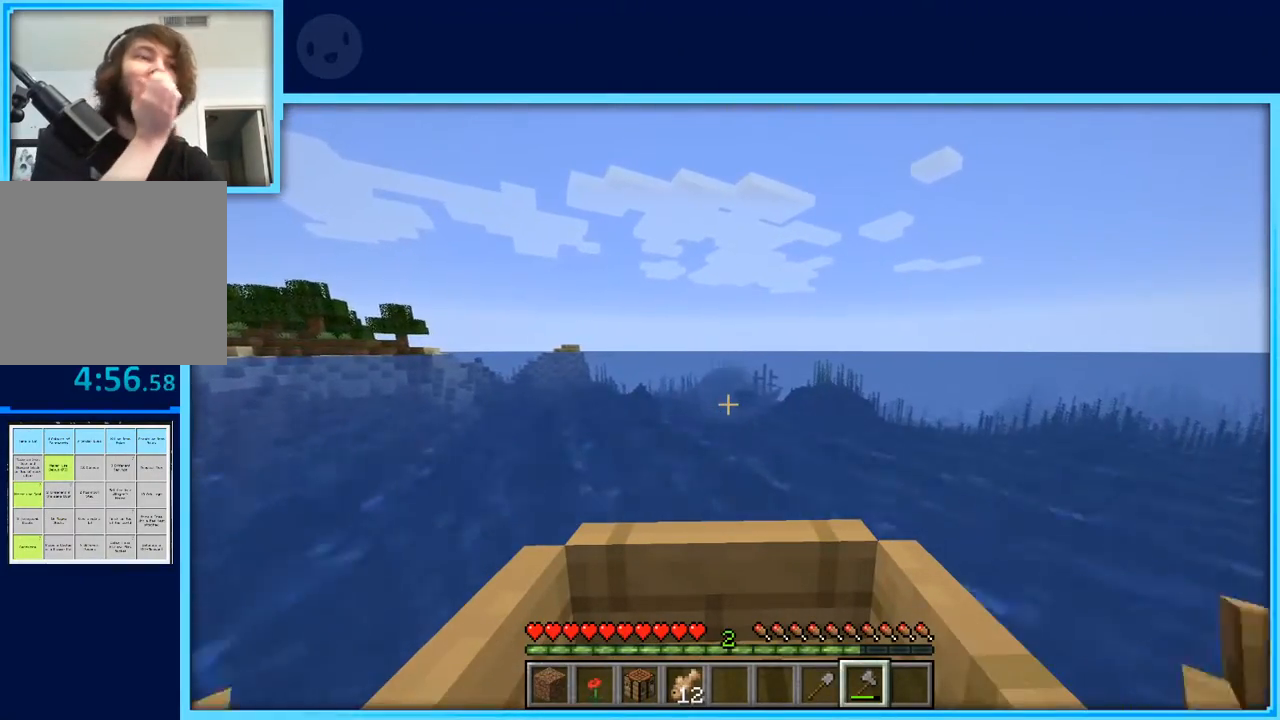
{"keys": ["w"], "events": []}
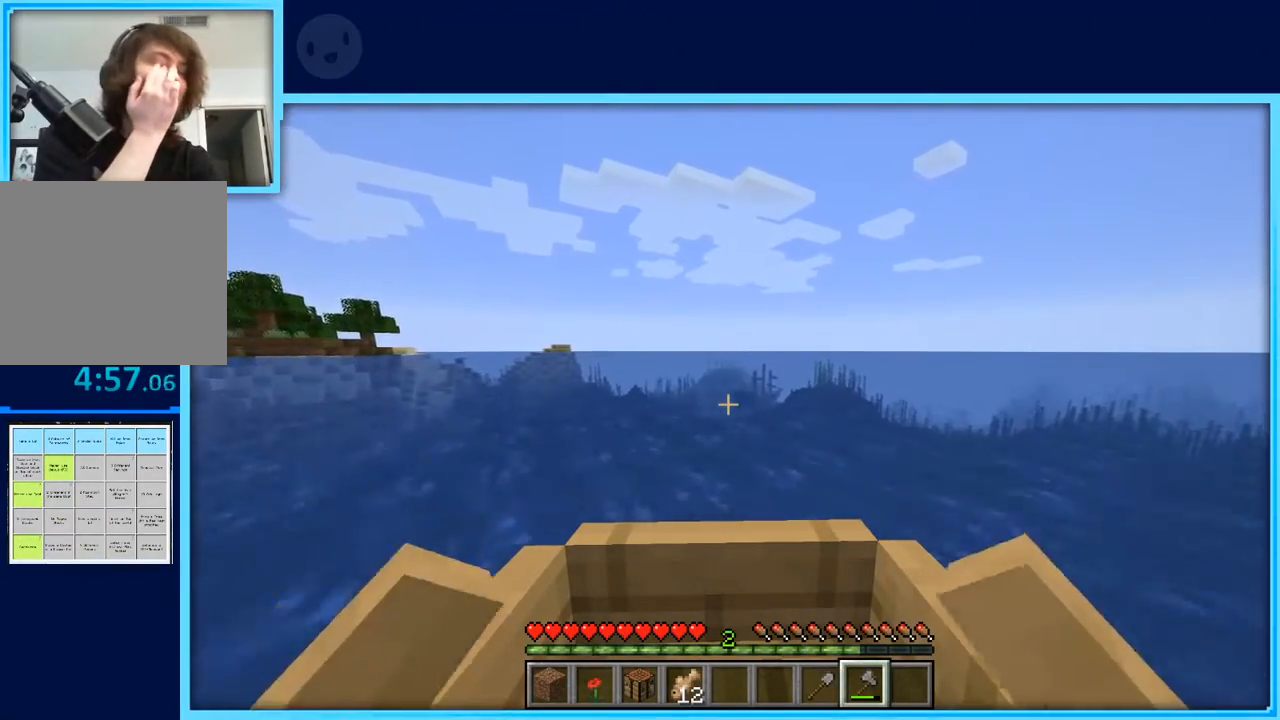
{"keys": ["w"], "events": []}
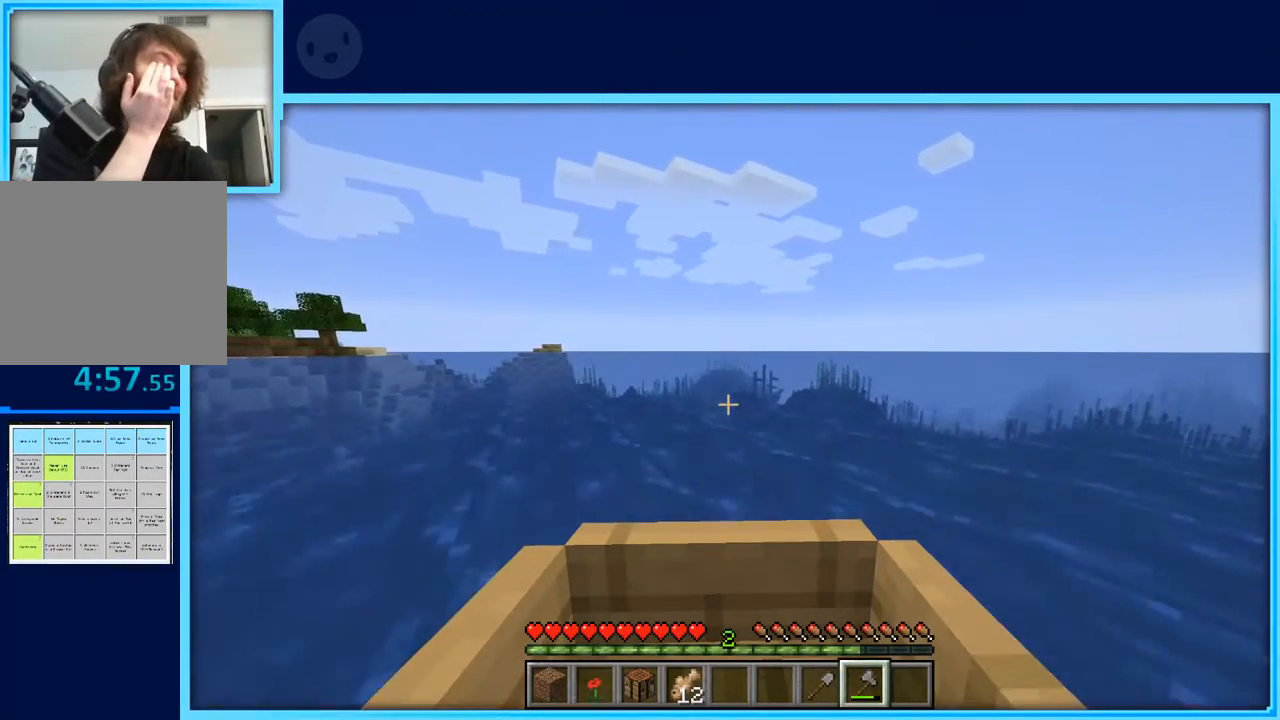
{"keys": ["w"], "events": [[250, "d", "down"], [367, "d", "up"]]}
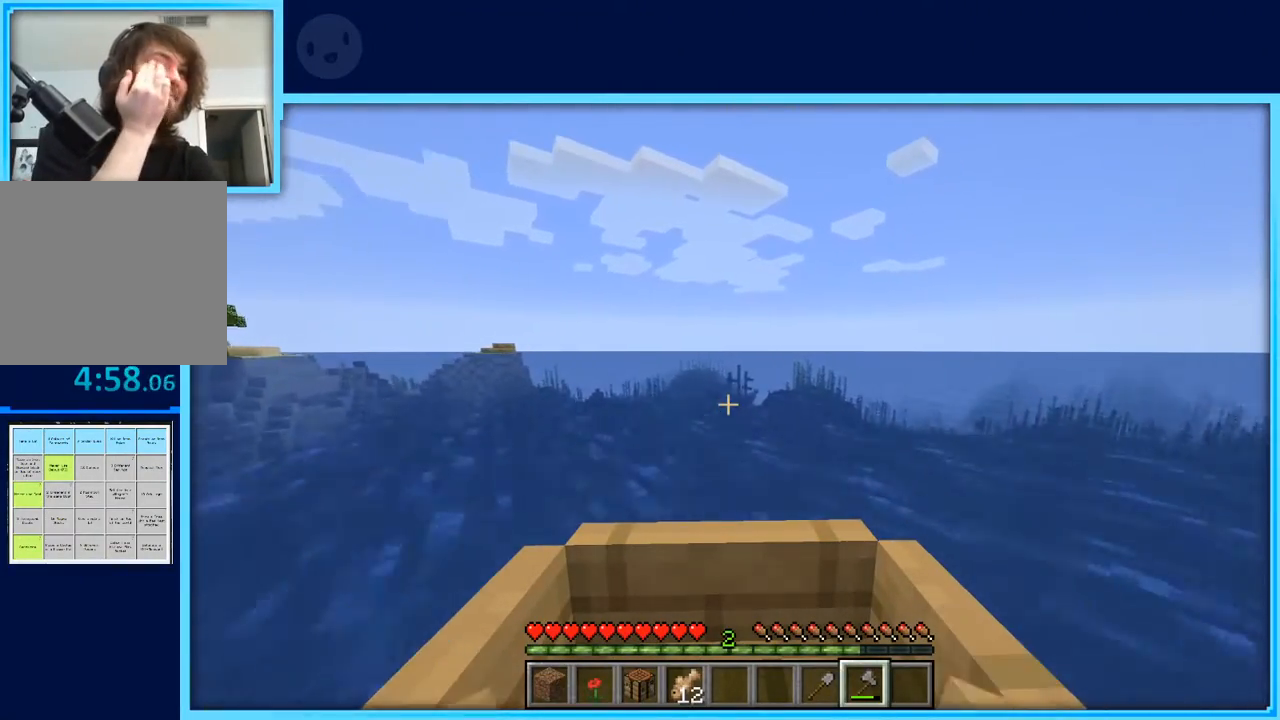
{"keys": ["w"], "events": [[283, "a", "down"], [333, "a", "up"]]}
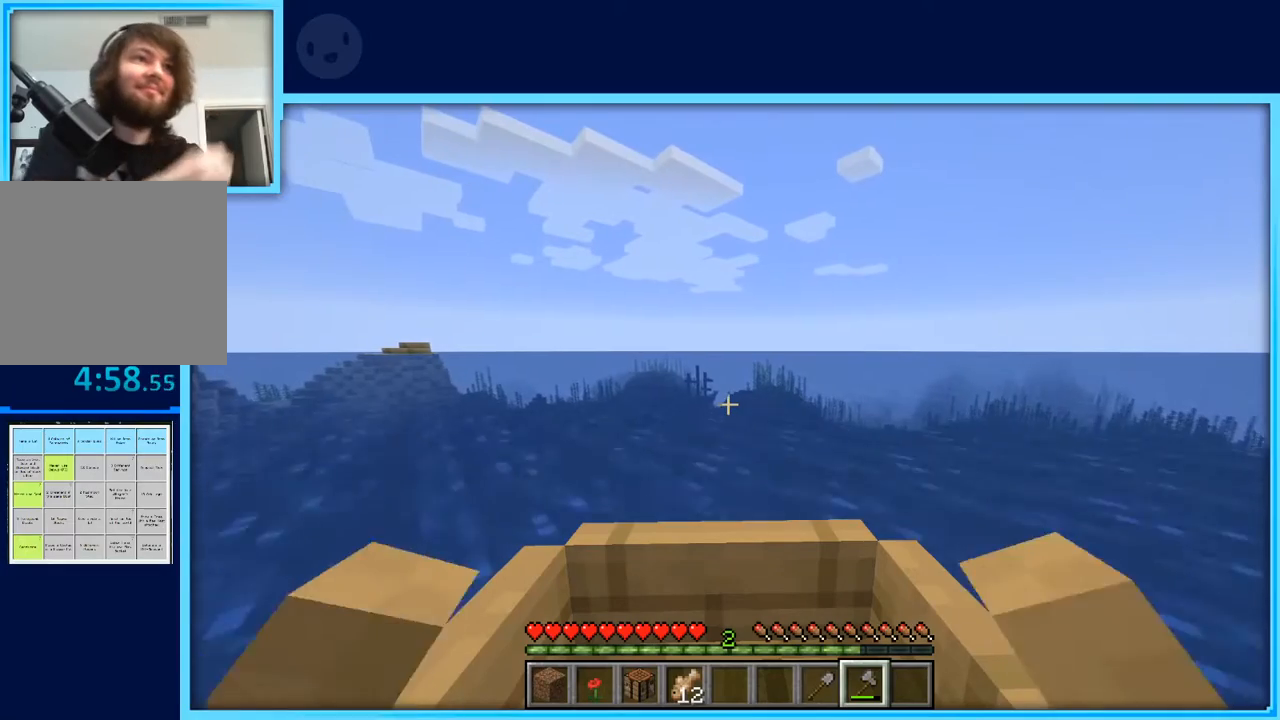
{"keys": ["w"], "events": [[117, "a", "down"], [200, "a", "up"]]}
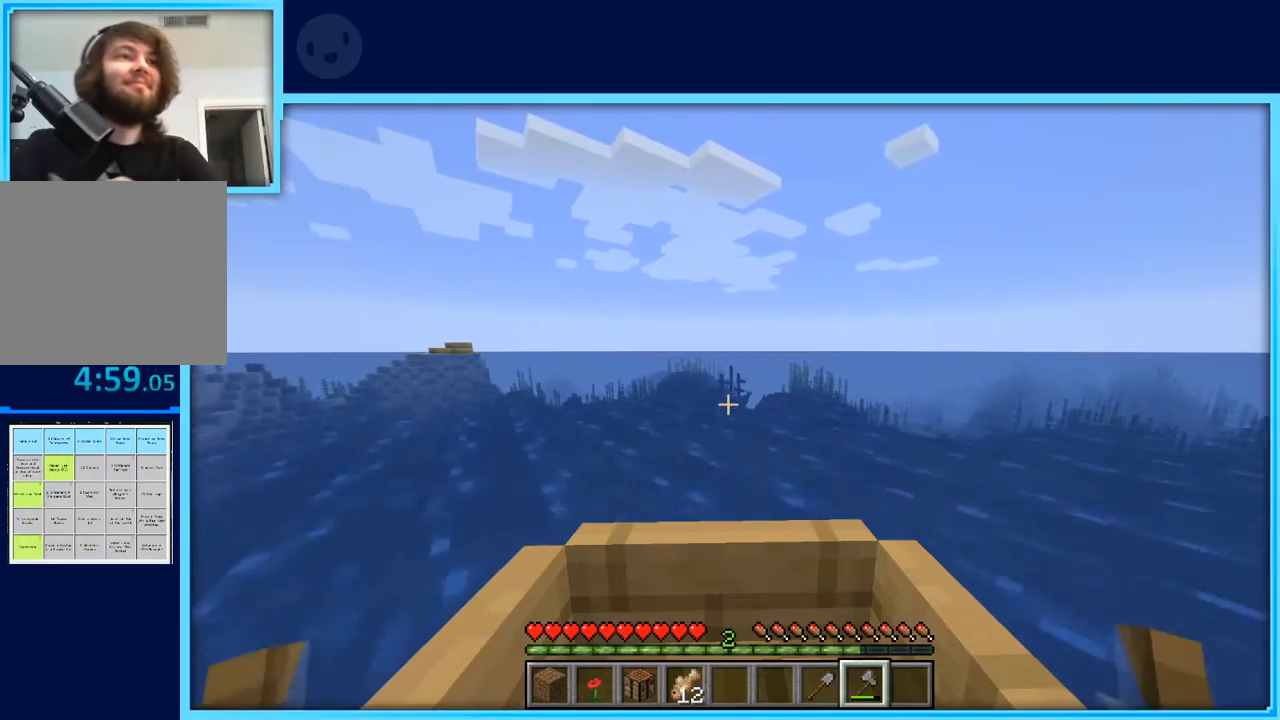
{"keys": ["d", "w"], "events": [[500, "d", "down"]]}
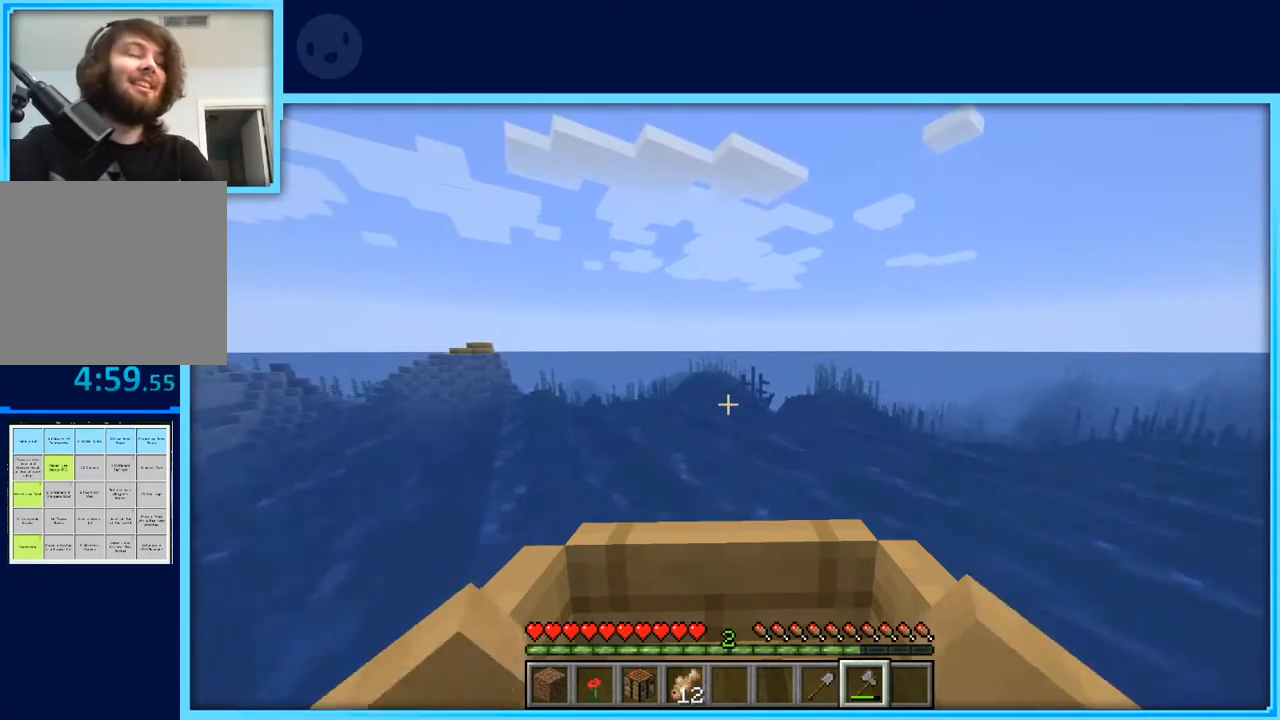
{"keys": ["w"], "events": [[50, "d", "up"]]}
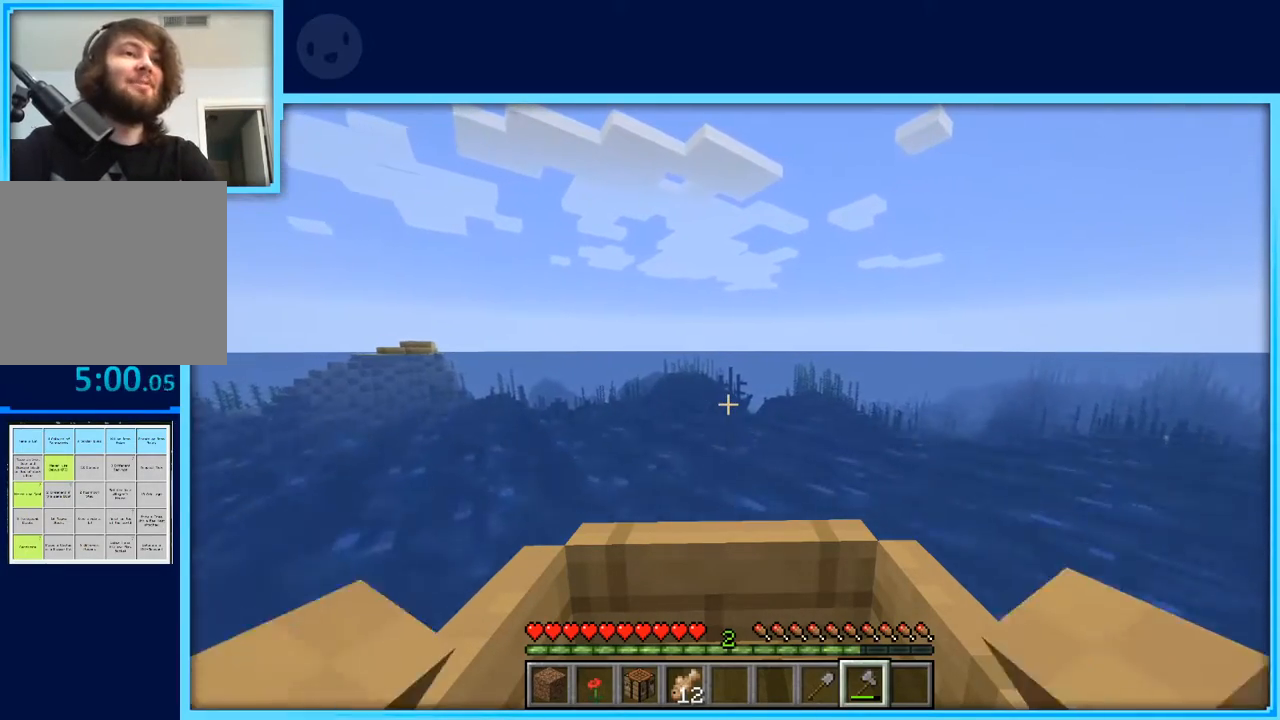
{"keys": ["w"], "events": []}
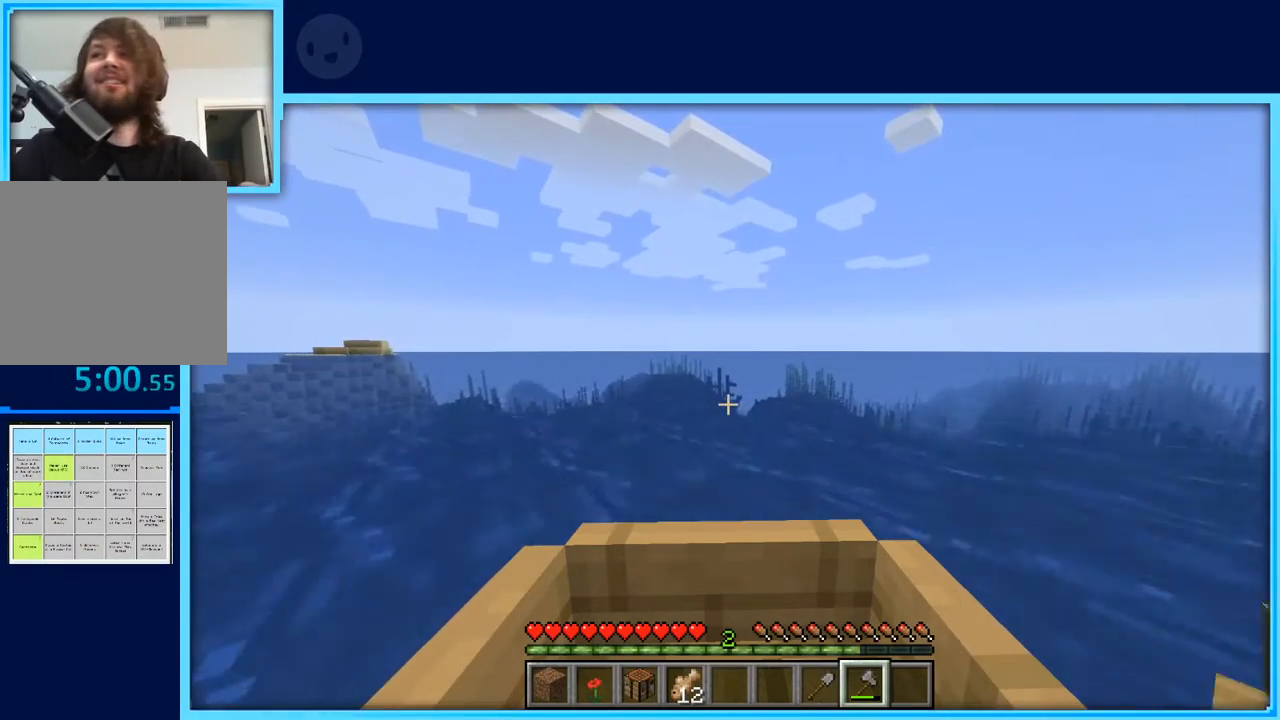
{"keys": ["w"], "events": []}
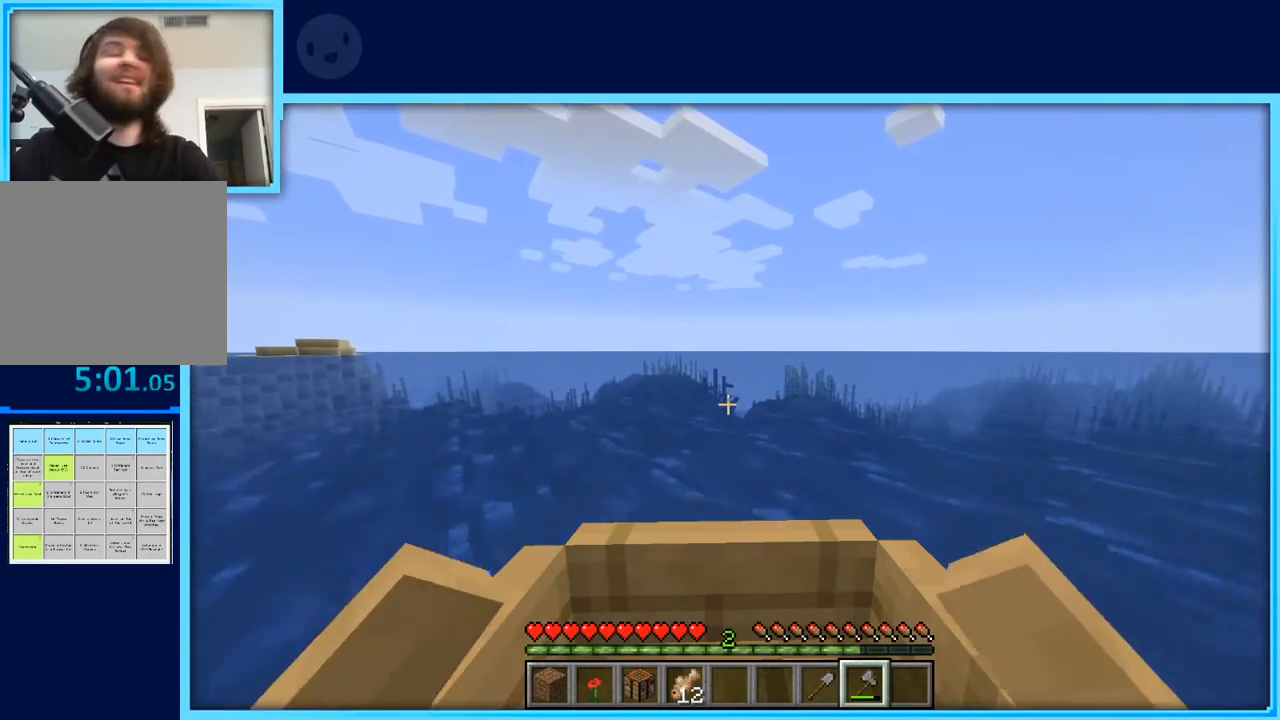
{"keys": ["w"], "events": []}
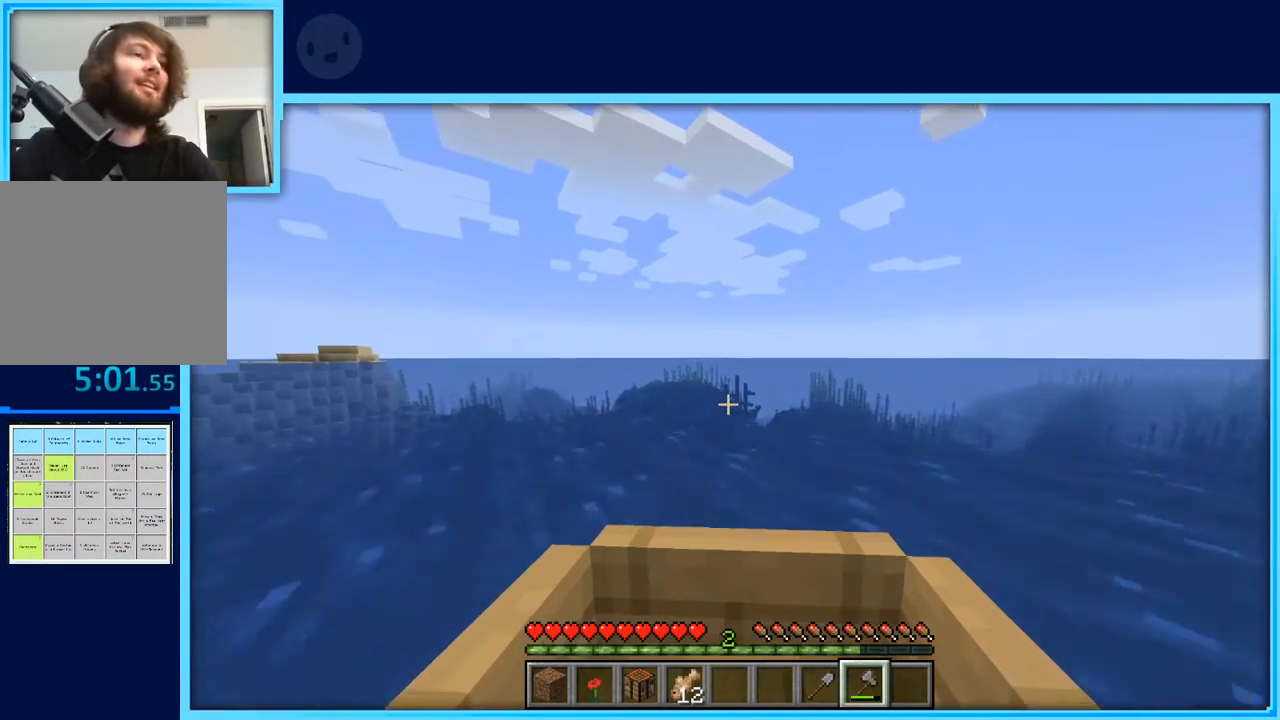
{"keys": ["w"], "events": []}
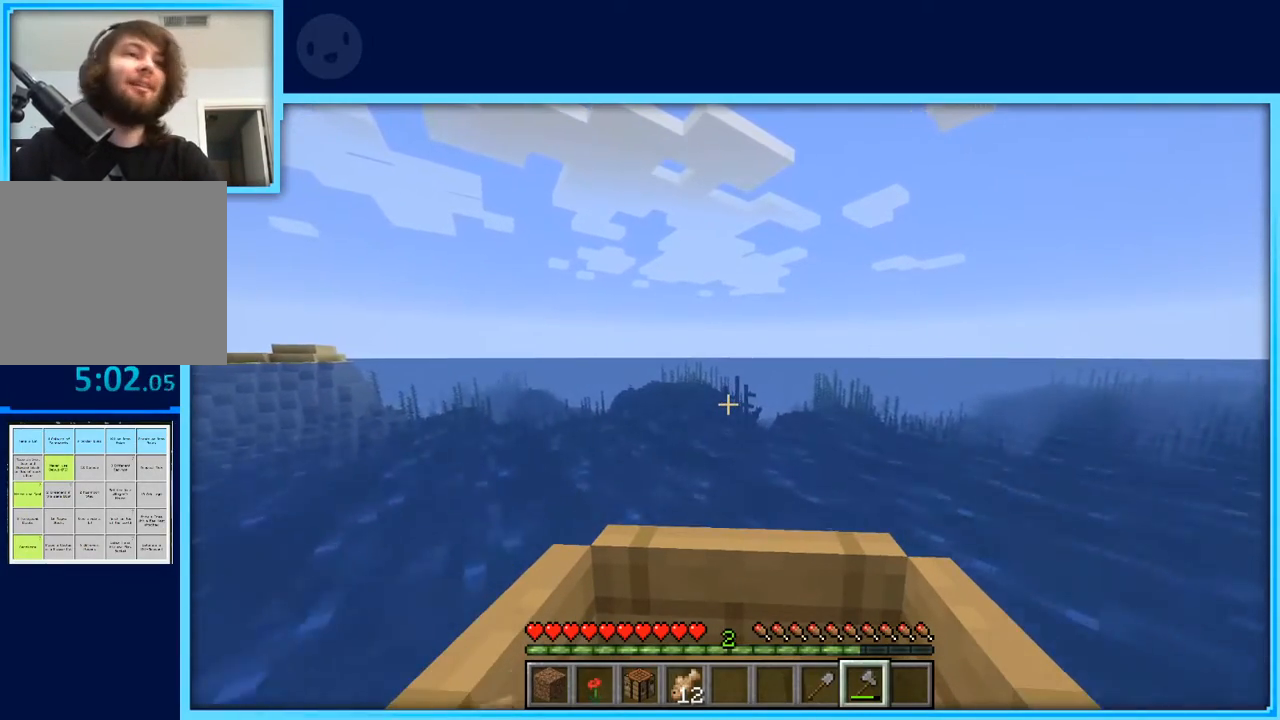
{"keys": ["w"], "events": []}